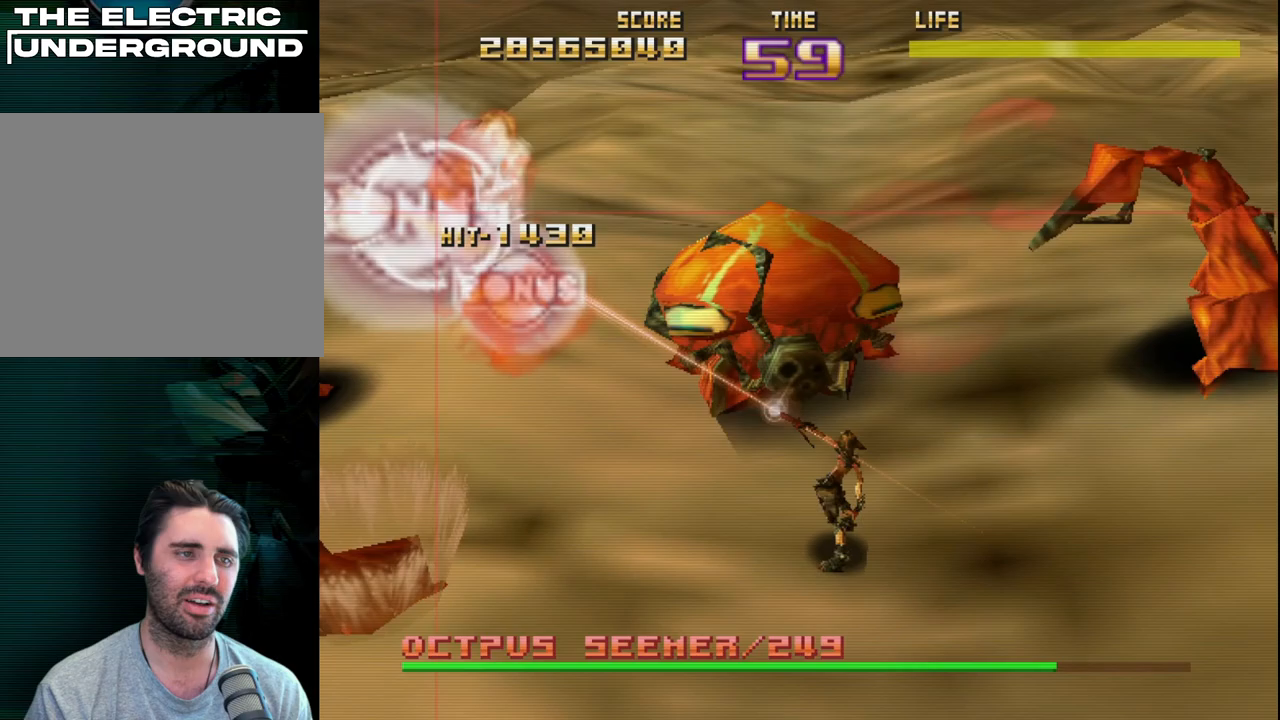
Gameplay with a controller (PlayStation layout); each line is a JSON object with the inputs held at the frame after it. "events" lists button and stick changes between this image and that frame as [ms after this image, input, new state], when the widget could be followed in between. Not read: right_stick.
{"buttons": ["CIRCLE", "R2"], "left_stick": "right", "events": [[17, "left_stick", "right"], [50, "CIRCLE", "down"], [217, "left_stick", "left"], [317, "left_stick", "down"], [400, "left_stick", "right"]]}
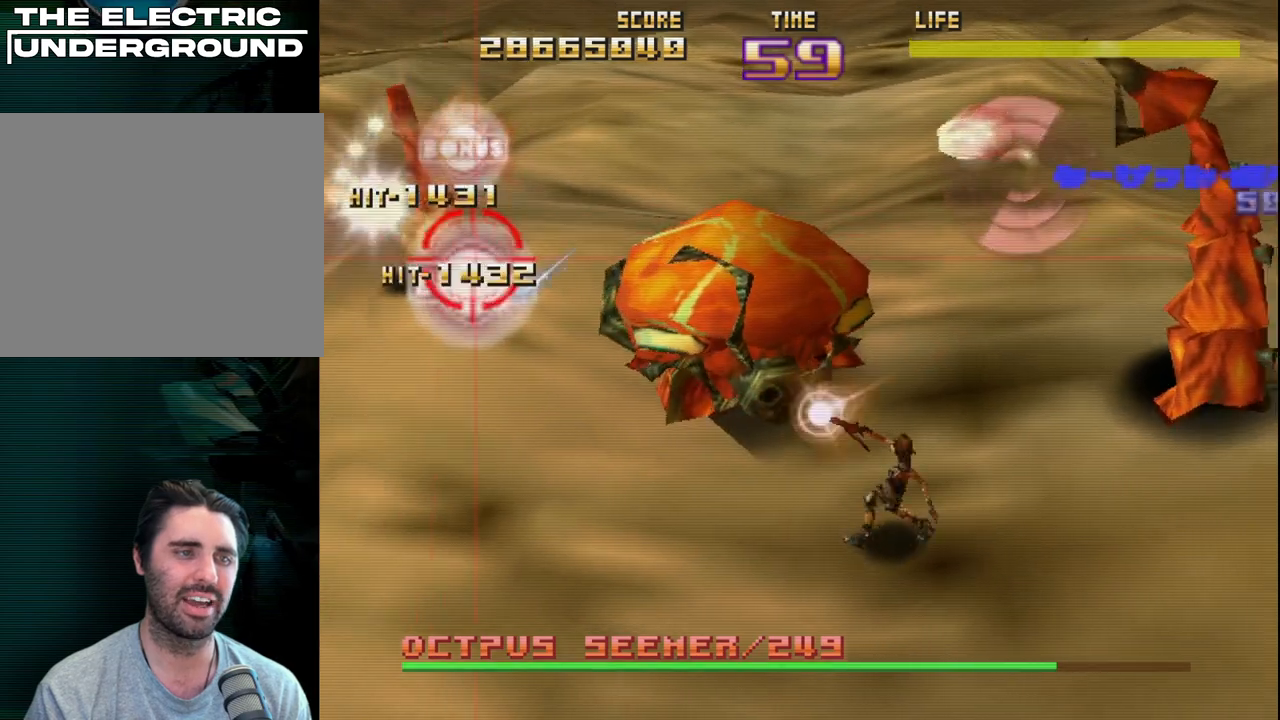
{"buttons": ["CIRCLE", "R2"], "left_stick": "up-right", "events": [[467, "left_stick", "up-right"]]}
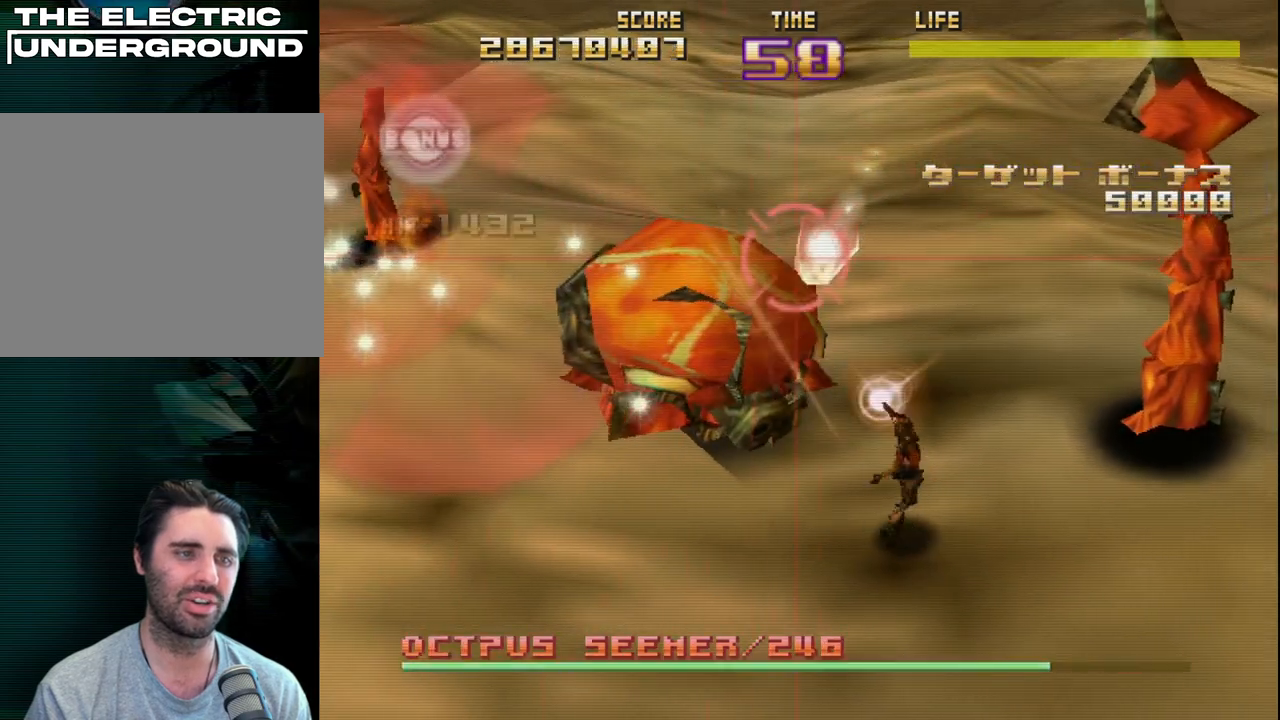
{"buttons": ["R2"], "left_stick": "up-left", "events": [[117, "left_stick", "right"], [467, "left_stick", "up-left"], [483, "CIRCLE", "up"]]}
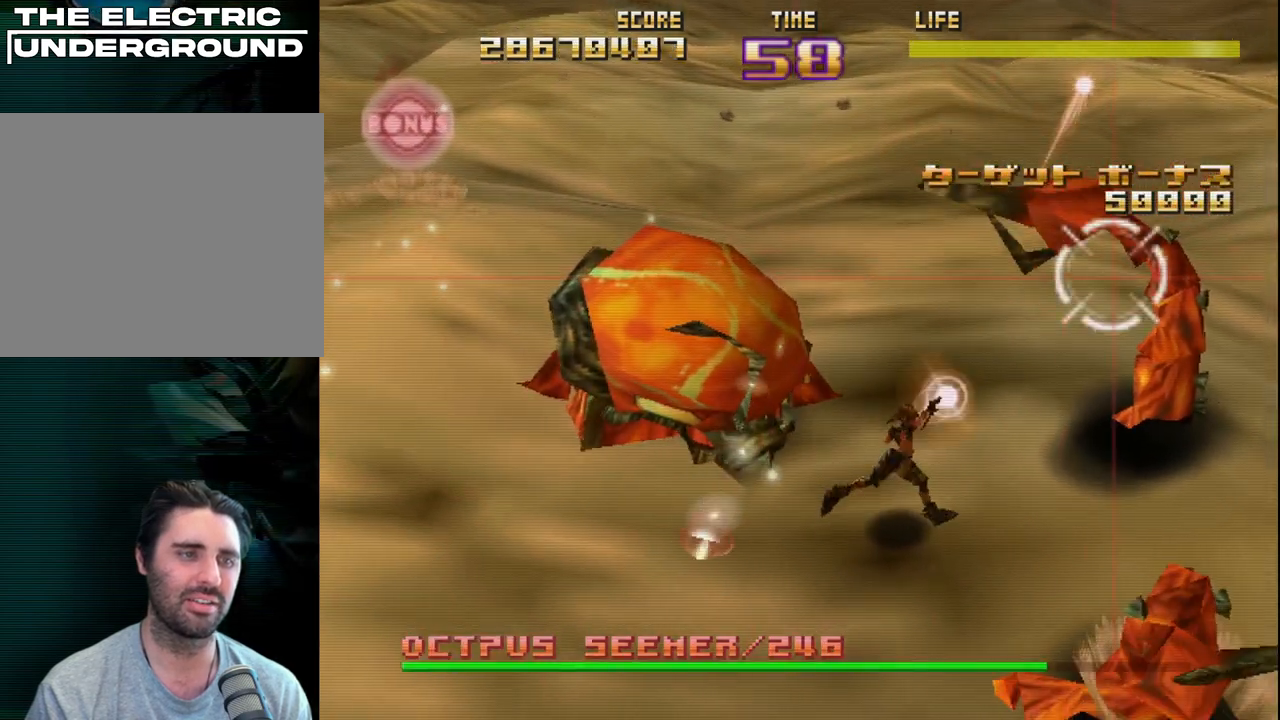
{"buttons": ["R2"], "left_stick": "down-left", "events": [[100, "left_stick", "down-left"], [250, "left_stick", "up"], [450, "left_stick", "left"], [500, "left_stick", "down-left"]]}
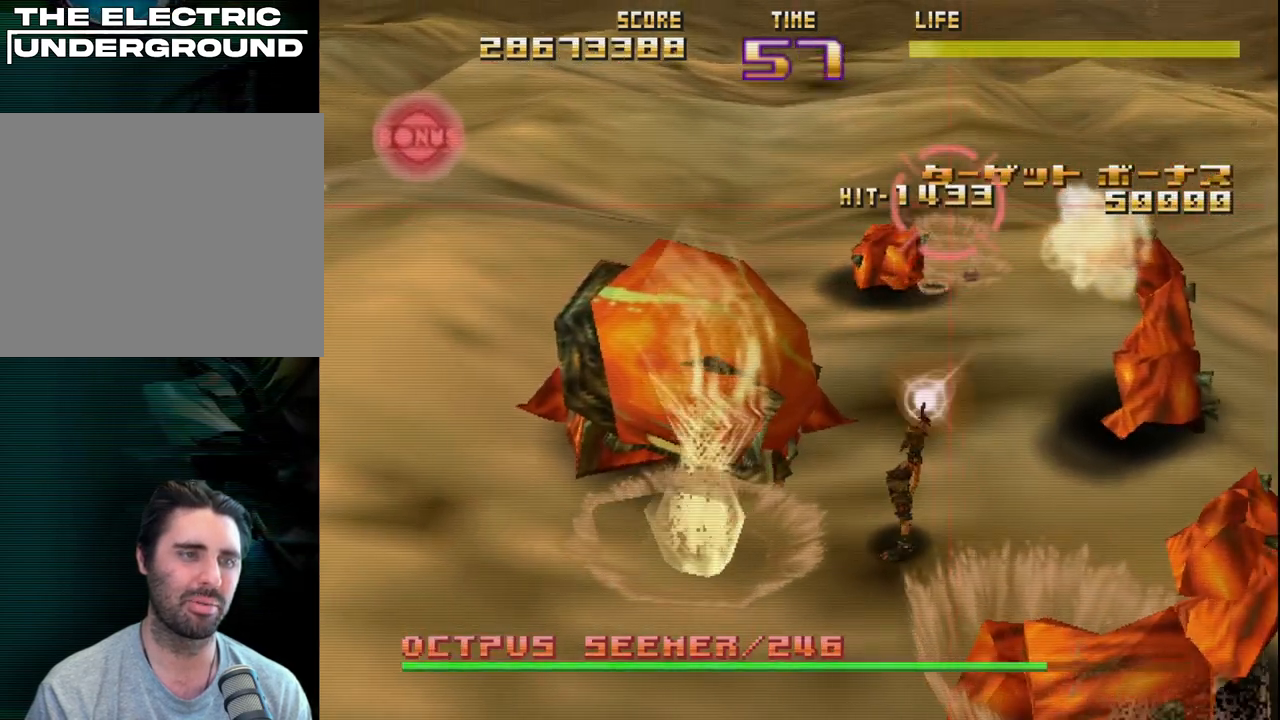
{"buttons": ["R2"], "left_stick": "up", "events": [[383, "left_stick", "up-right"], [467, "left_stick", "up"]]}
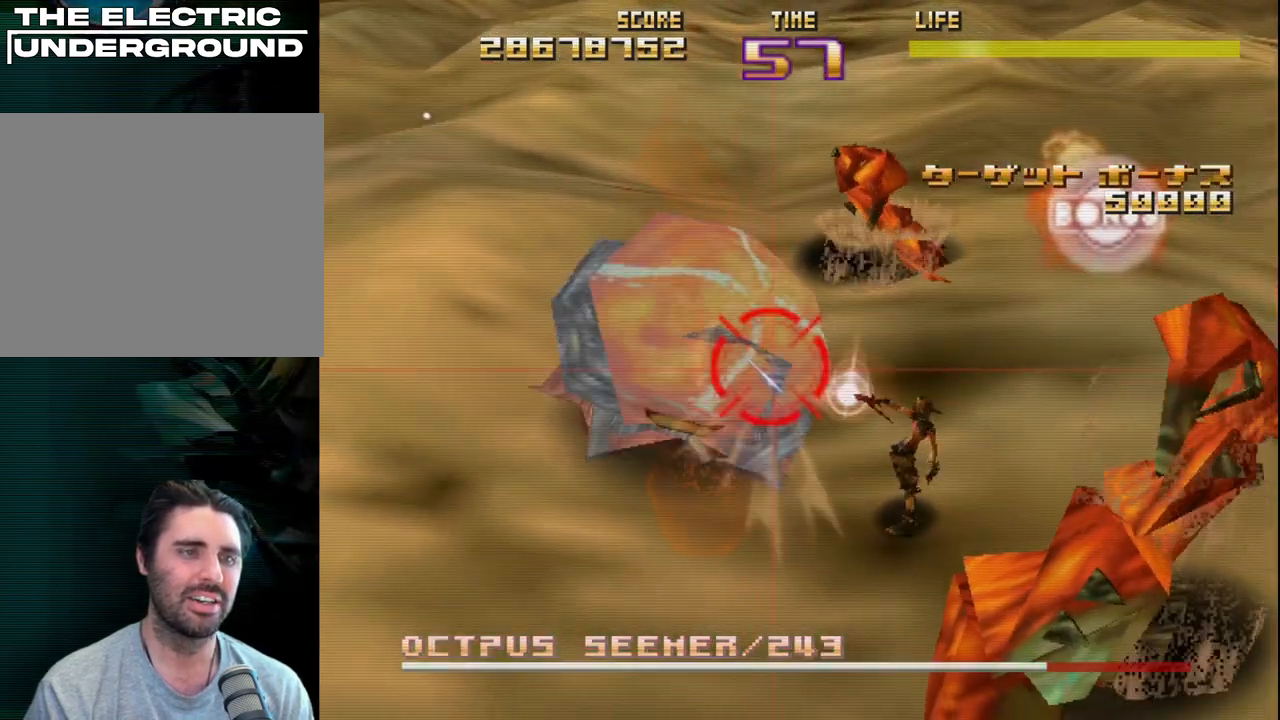
{"buttons": ["R2"], "left_stick": "down", "events": [[300, "left_stick", "down-right"], [483, "left_stick", "down"]]}
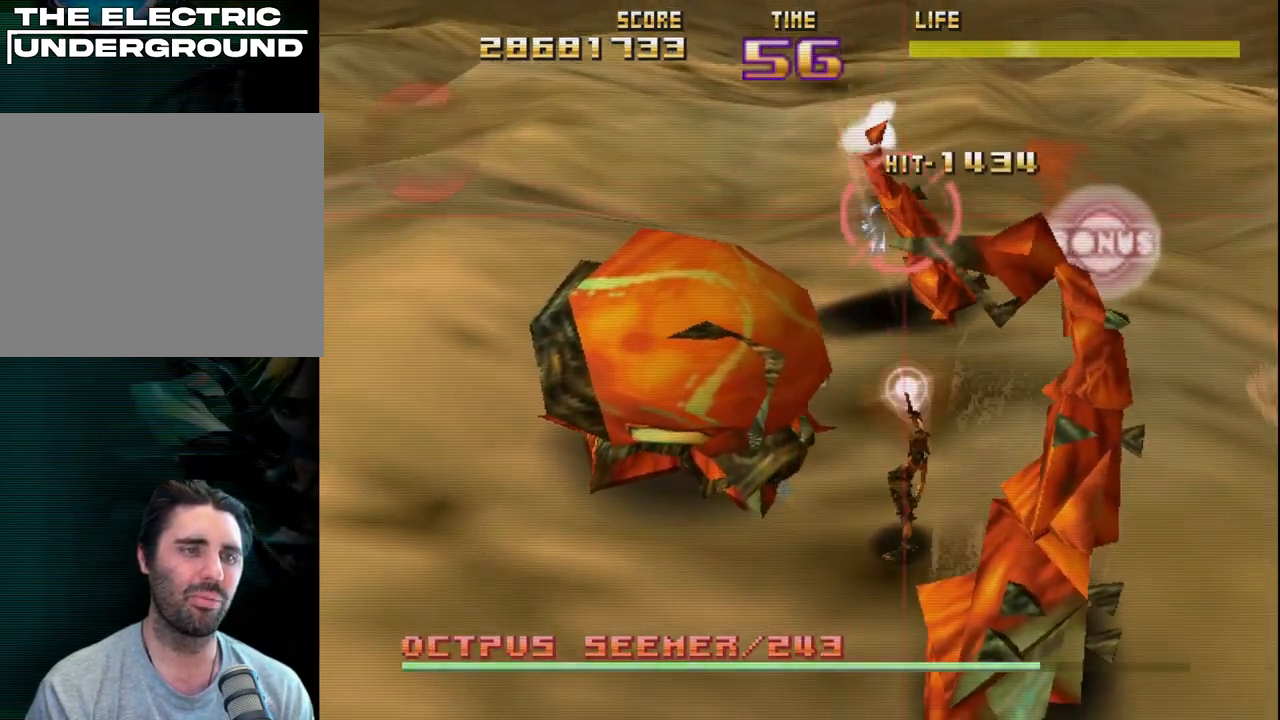
{"buttons": ["SQUARE", "R2"], "left_stick": "center", "events": [[133, "SQUARE", "down"], [150, "left_stick", "center"], [250, "SQUARE", "up"], [317, "SQUARE", "down"], [417, "SQUARE", "up"], [483, "SQUARE", "down"]]}
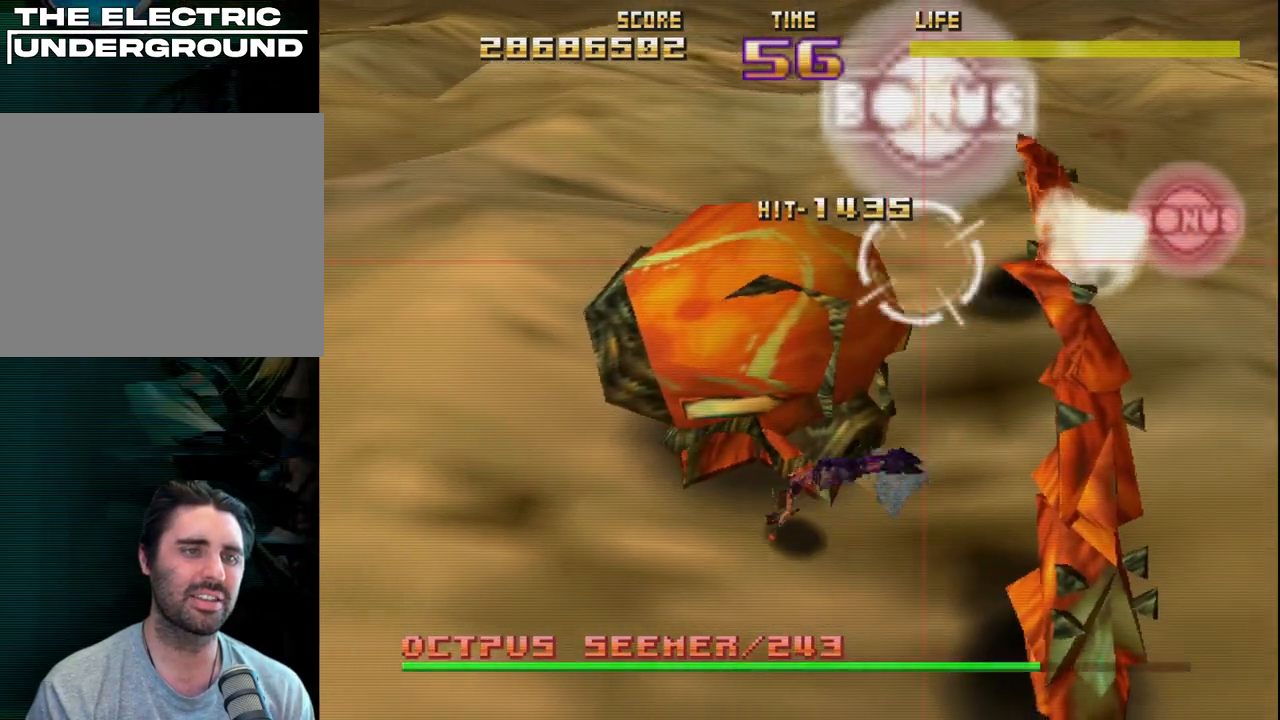
{"buttons": [], "left_stick": "center", "events": [[117, "SQUARE", "up"], [117, "left_stick", "right"], [233, "left_stick", "center"], [250, "R2", "up"], [333, "R2", "down"], [450, "R2", "up"]]}
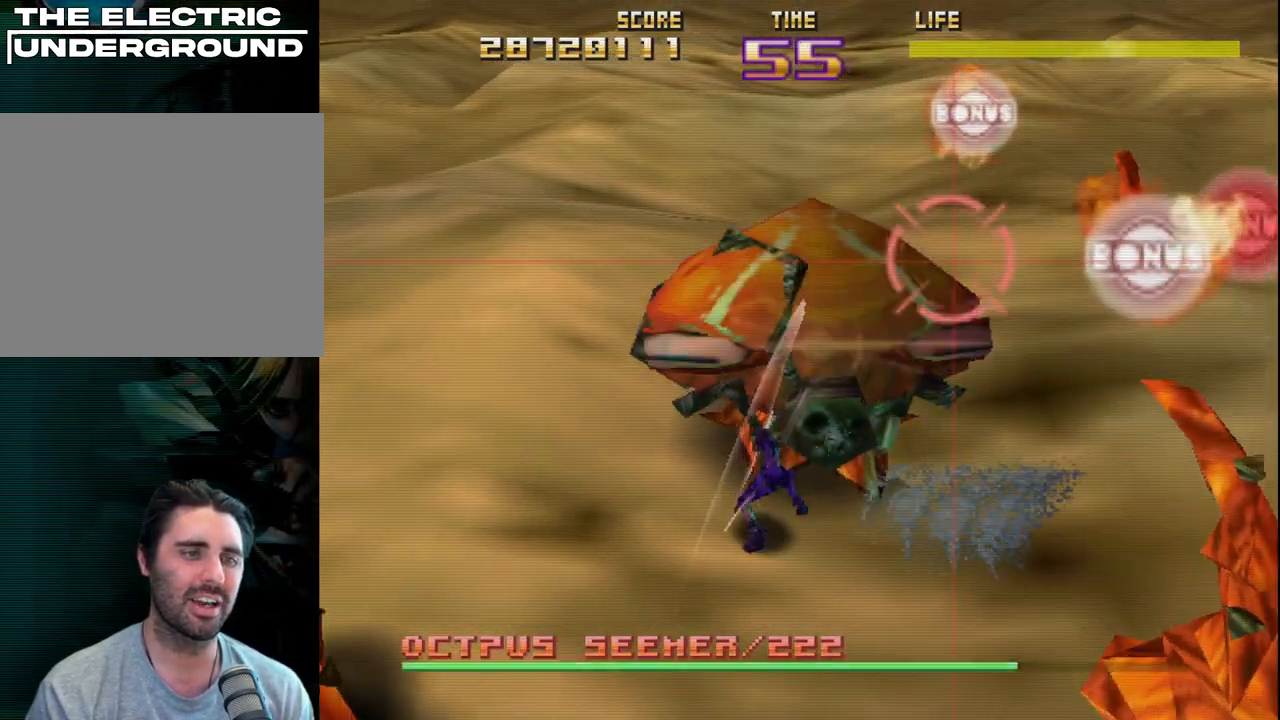
{"buttons": [], "left_stick": "center", "events": [[17, "R2", "down"], [100, "R2", "up"], [183, "SQUARE", "down"], [317, "SQUARE", "up"], [383, "SQUARE", "down"], [500, "SQUARE", "up"]]}
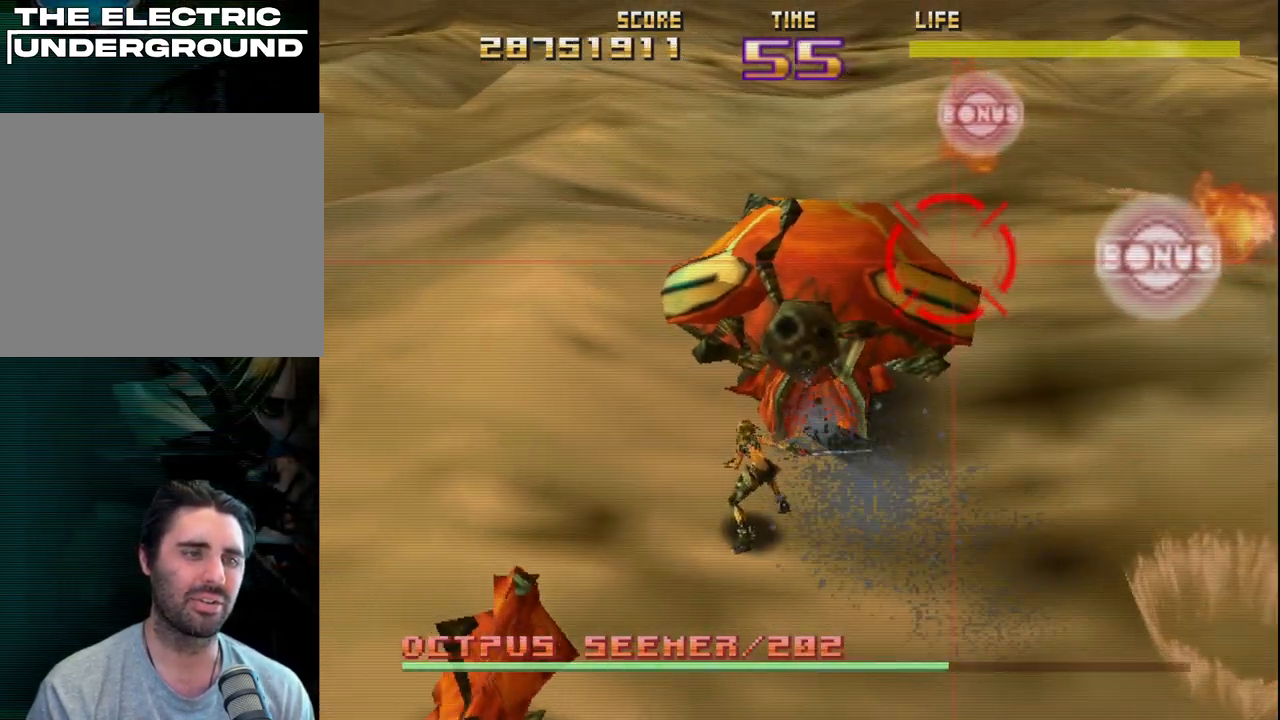
{"buttons": ["SQUARE"], "left_stick": "left", "events": [[33, "left_stick", "down-right"], [67, "SQUARE", "down"], [150, "left_stick", "center"], [167, "SQUARE", "up"], [217, "SQUARE", "down"], [350, "SQUARE", "up"], [400, "SQUARE", "down"], [417, "left_stick", "left"]]}
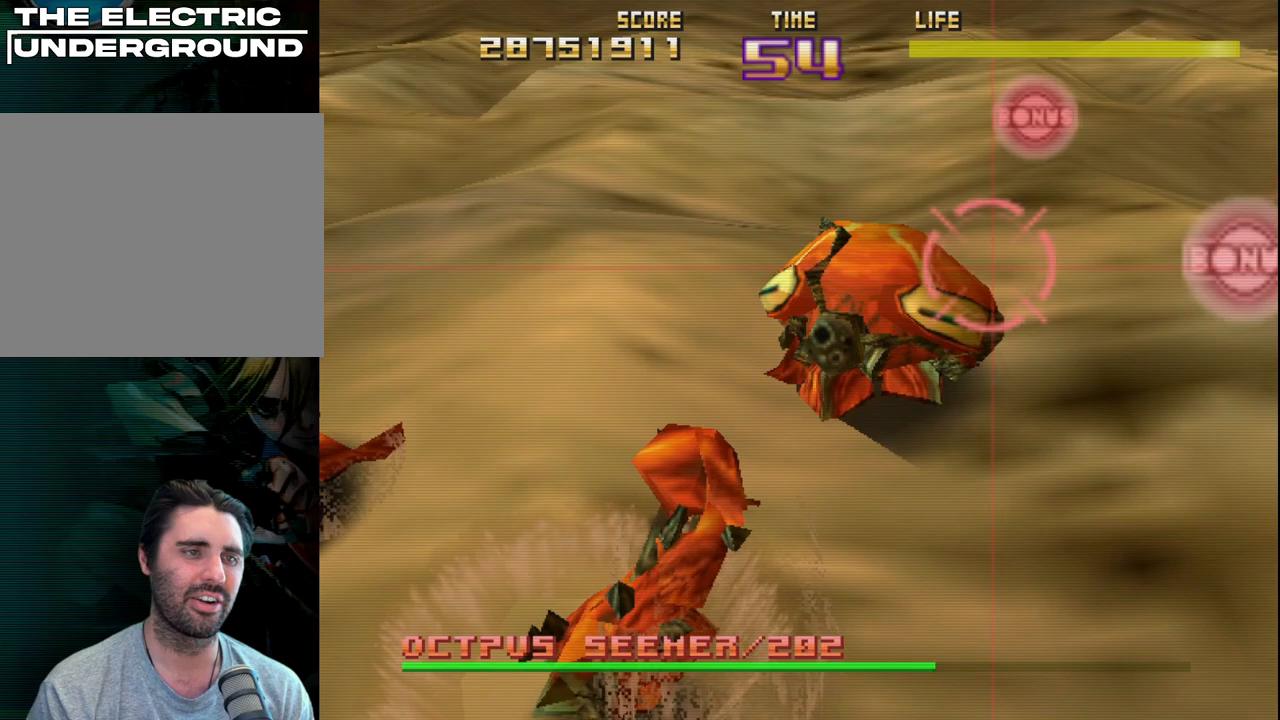
{"buttons": ["CIRCLE"], "left_stick": "center", "events": [[33, "SQUARE", "up"], [67, "R2", "down"], [100, "left_stick", "center"], [233, "left_stick", "down-left"], [383, "left_stick", "center"], [400, "R2", "up"], [417, "CIRCLE", "down"]]}
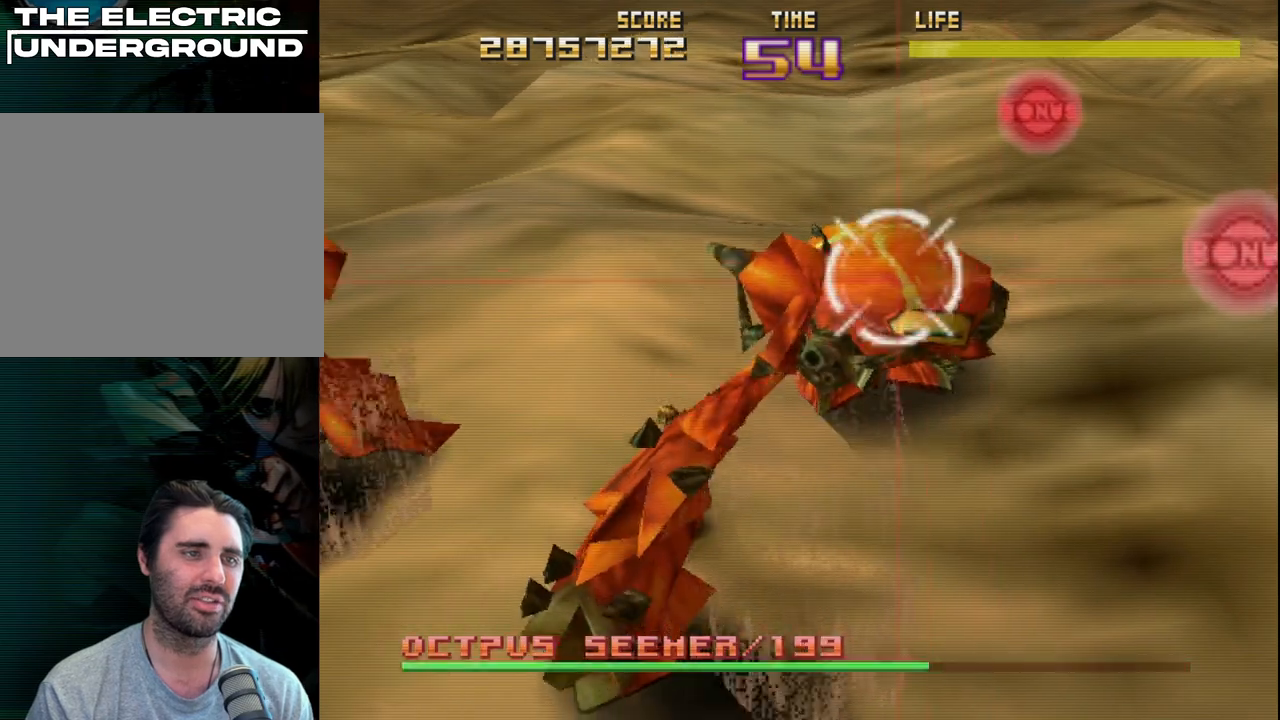
{"buttons": ["R2"], "left_stick": "left", "events": [[33, "CIRCLE", "up"], [100, "CIRCLE", "down"], [117, "left_stick", "left"], [217, "CIRCLE", "up"], [250, "CIRCLE", "down"], [367, "CIRCLE", "up"], [417, "R2", "down"]]}
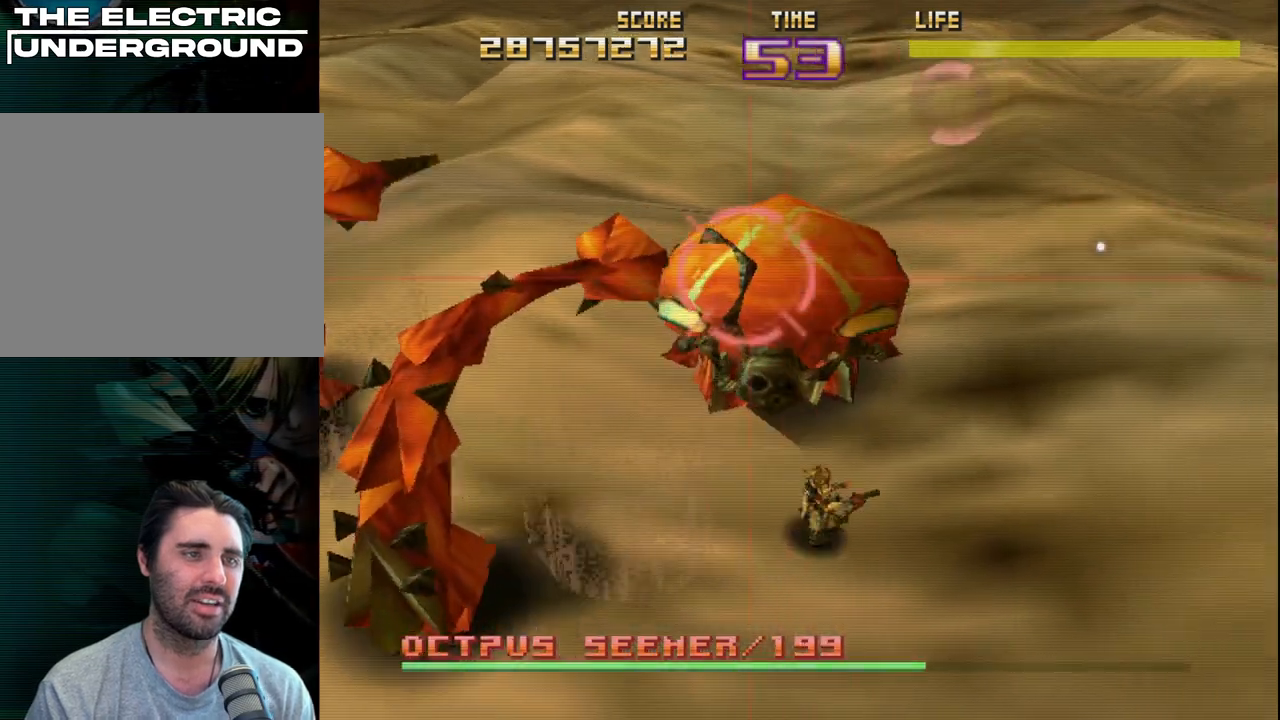
{"buttons": ["R2"], "left_stick": "up-left", "events": [[67, "left_stick", "down-left"], [267, "left_stick", "left"], [483, "left_stick", "up-left"]]}
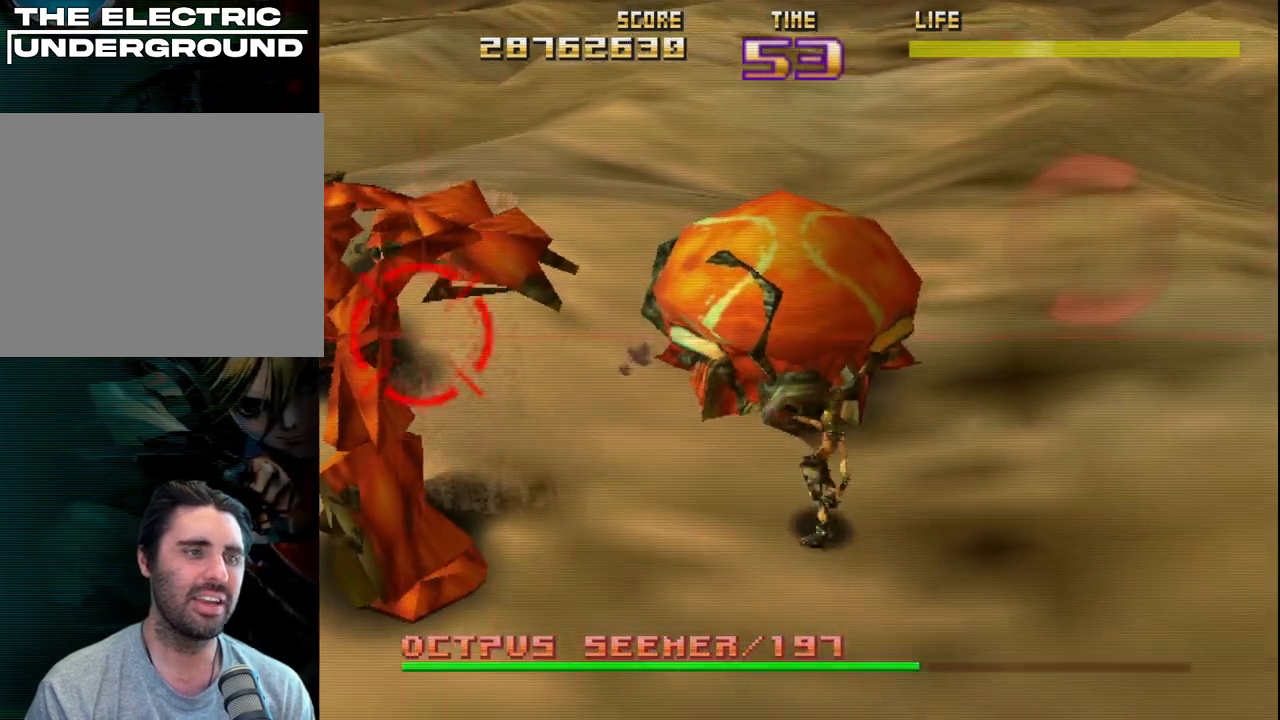
{"buttons": ["R2"], "left_stick": "up-right", "events": [[17, "left_stick", "left"], [33, "left_stick", "up-right"], [150, "left_stick", "right"], [283, "left_stick", "left"], [400, "left_stick", "down"], [483, "left_stick", "up-right"]]}
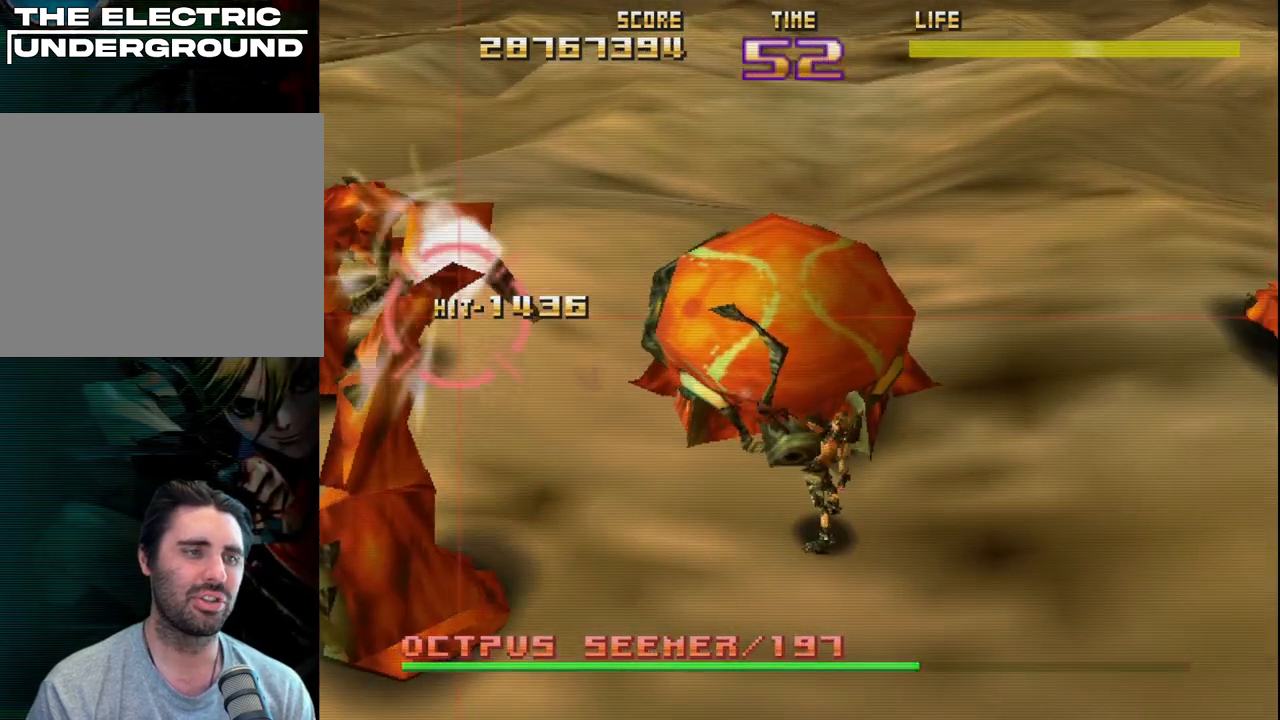
{"buttons": ["CIRCLE", "R2"], "left_stick": "right", "events": [[17, "CIRCLE", "down"], [133, "left_stick", "up-left"], [183, "left_stick", "down"], [317, "left_stick", "right"]]}
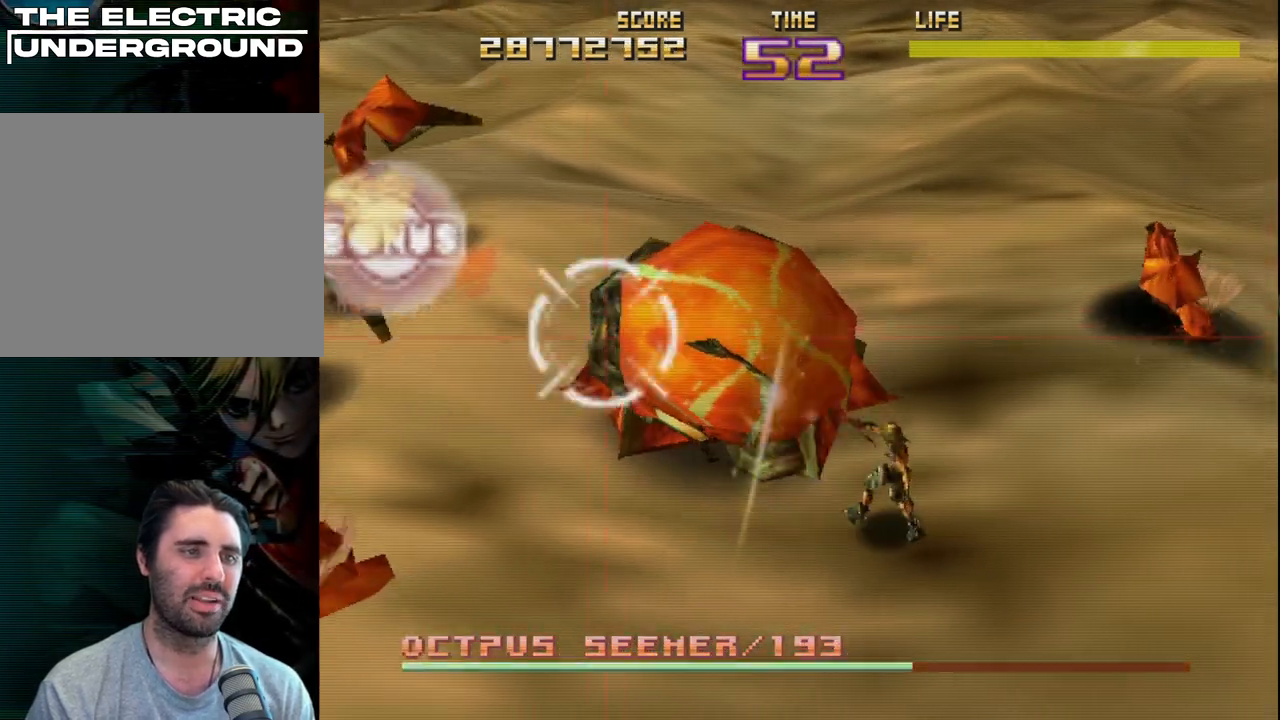
{"buttons": ["R2"], "left_stick": "center", "events": [[100, "left_stick", "up-right"], [200, "CIRCLE", "up"], [250, "left_stick", "center"], [433, "left_stick", "right"], [500, "left_stick", "center"]]}
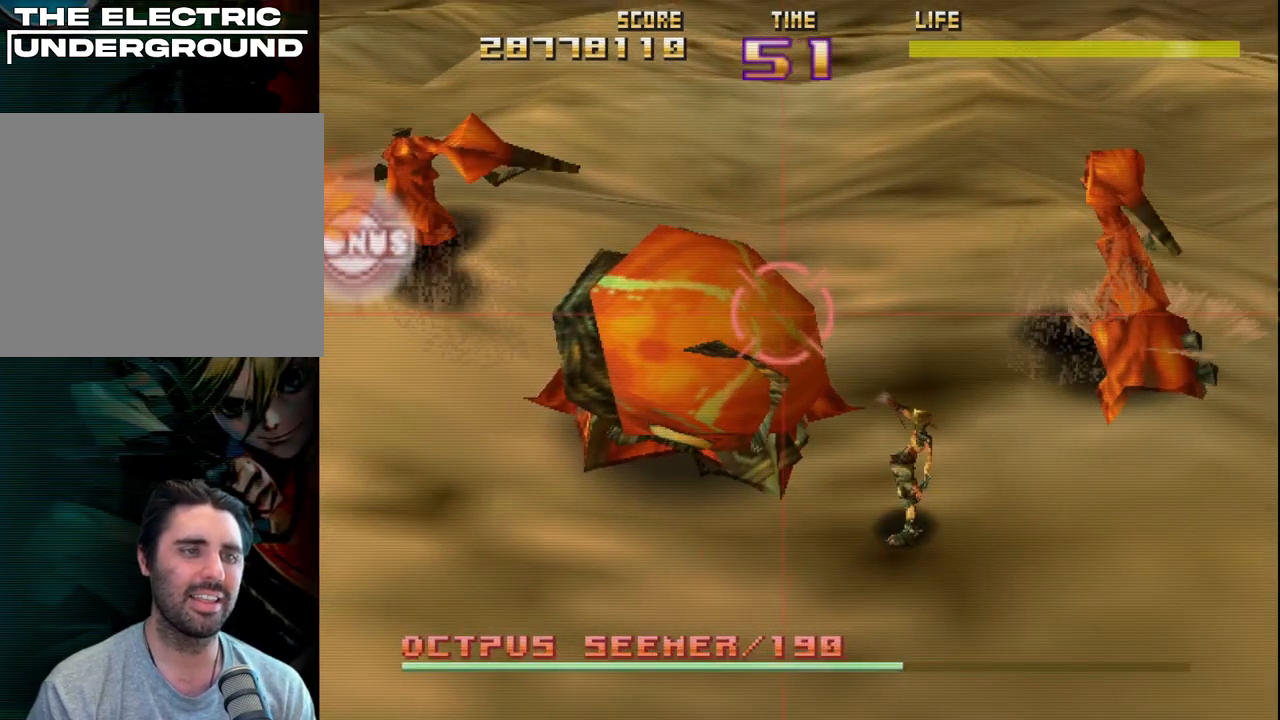
{"buttons": [], "left_stick": "center", "events": [[350, "R2", "up"], [383, "SQUARE", "down"], [500, "SQUARE", "up"]]}
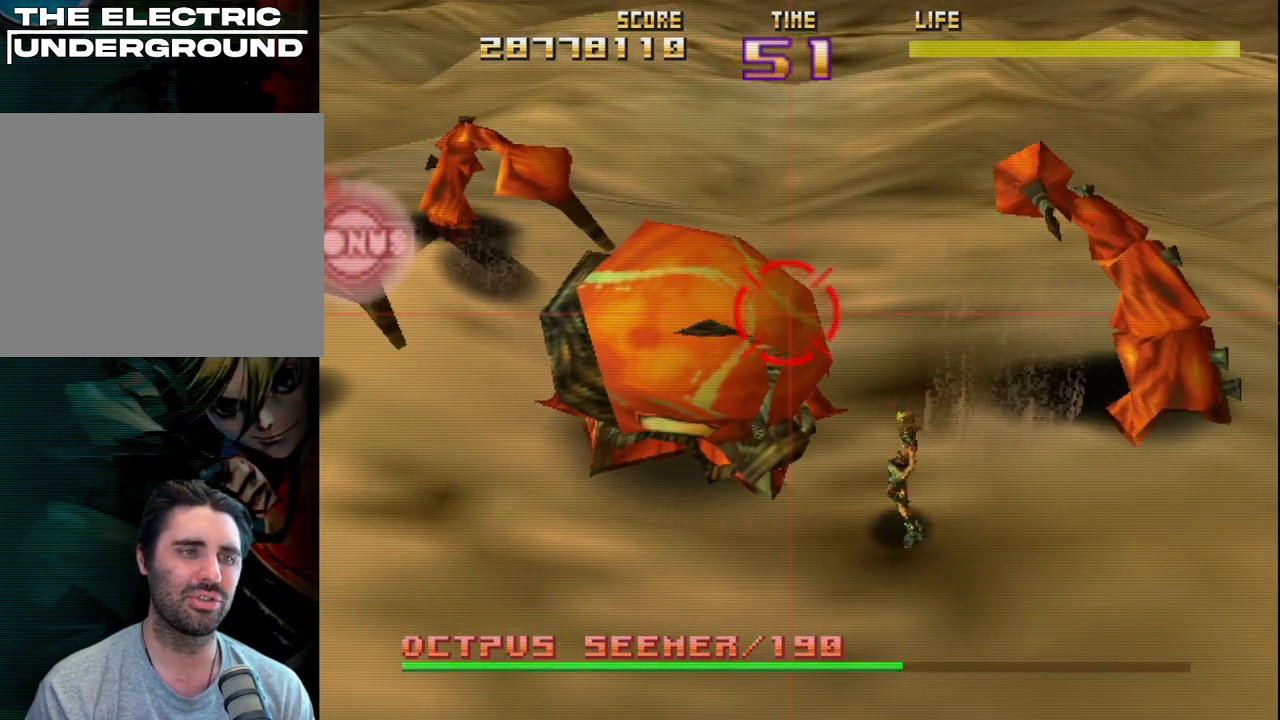
{"buttons": ["R2"], "left_stick": "up", "events": [[67, "SQUARE", "down"], [167, "SQUARE", "up"], [167, "left_stick", "right"], [200, "SQUARE", "down"], [317, "SQUARE", "up"], [400, "R2", "down"], [467, "left_stick", "up"]]}
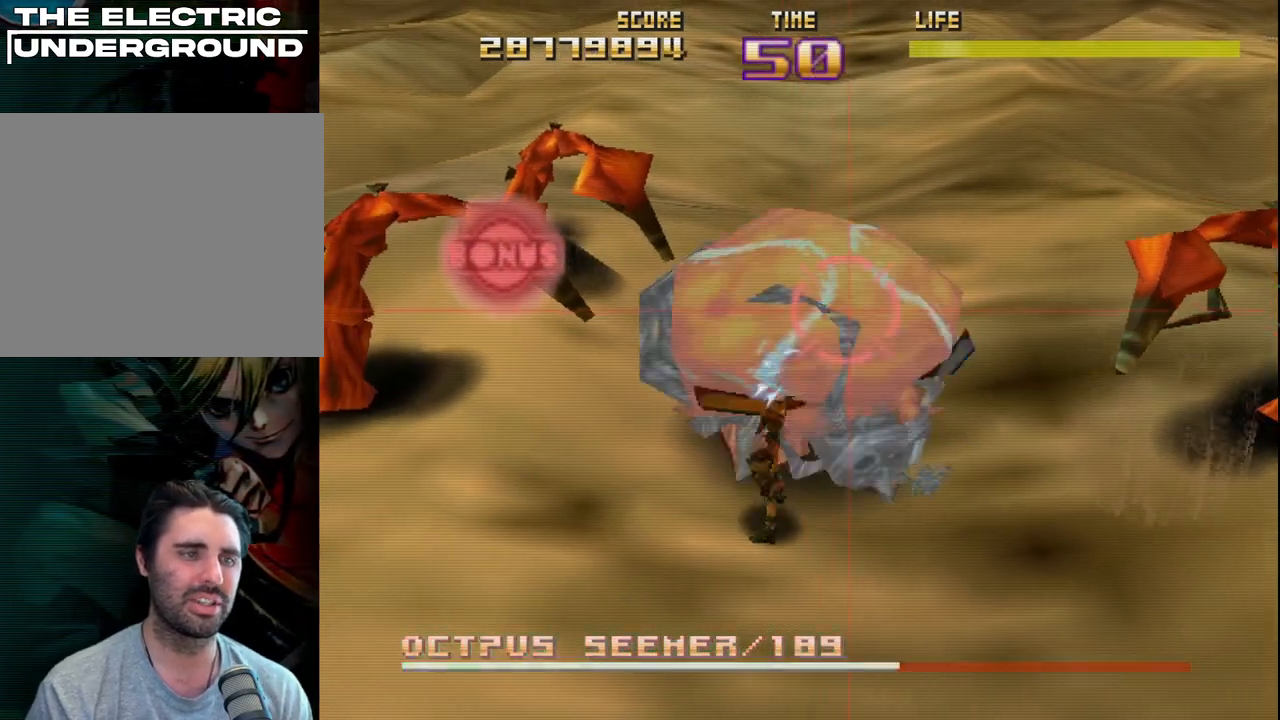
{"buttons": ["R2"], "left_stick": "center", "events": [[17, "R2", "up"], [17, "left_stick", "center"], [100, "R2", "down"], [200, "R2", "up"], [267, "R2", "down"], [367, "R2", "up"], [433, "R2", "down"]]}
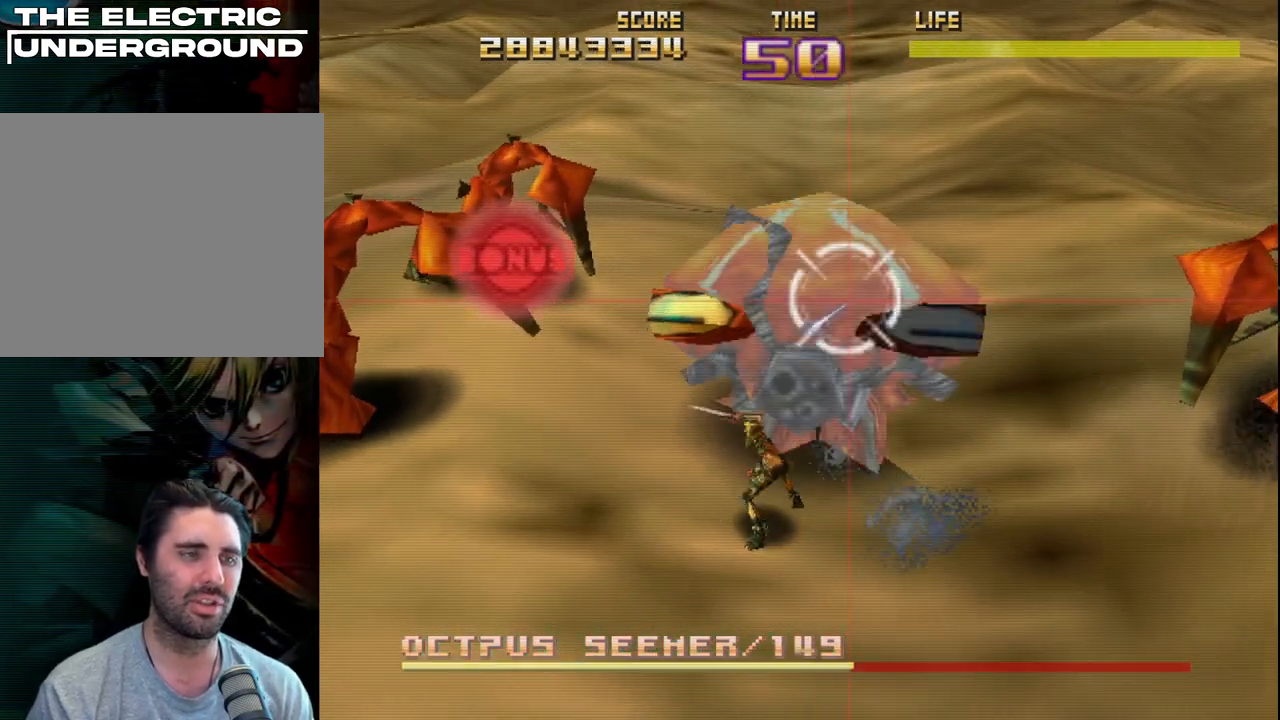
{"buttons": ["R2"], "left_stick": "center", "events": [[50, "R2", "up"], [117, "R2", "down"], [233, "R2", "up"], [283, "R2", "down"], [400, "R2", "up"], [450, "R2", "down"]]}
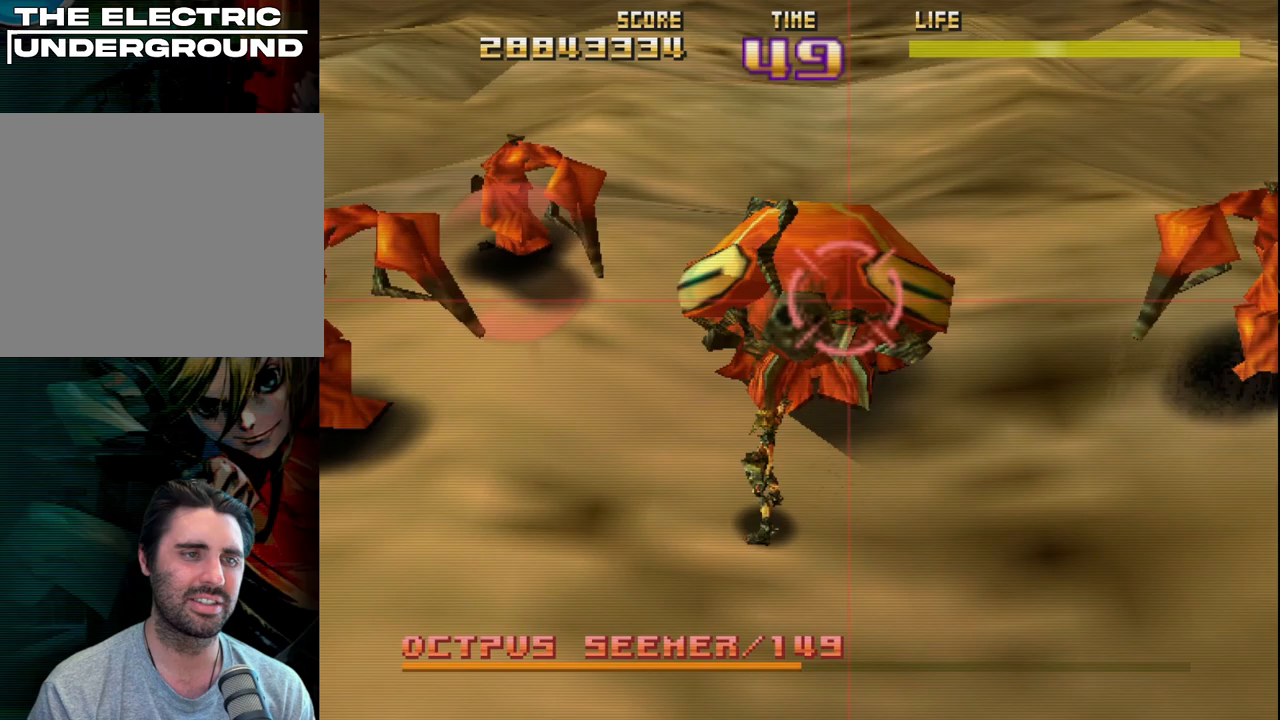
{"buttons": ["CIRCLE"], "left_stick": "center", "events": [[83, "R2", "up"], [183, "CIRCLE", "down"], [283, "CIRCLE", "up"], [333, "CIRCLE", "down"], [450, "CIRCLE", "up"], [500, "CIRCLE", "down"]]}
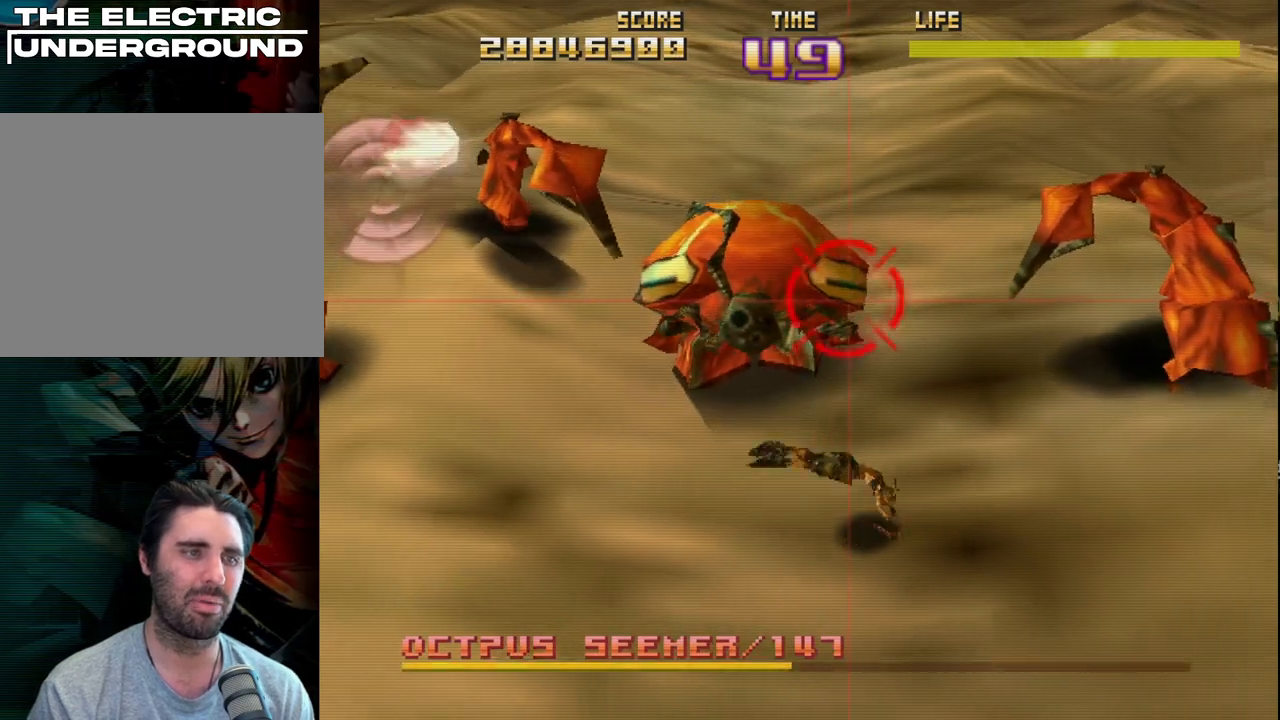
{"buttons": ["R2"], "left_stick": "center", "events": [[67, "left_stick", "right"], [133, "CIRCLE", "up"], [150, "R2", "down"], [367, "left_stick", "up-right"], [500, "left_stick", "center"]]}
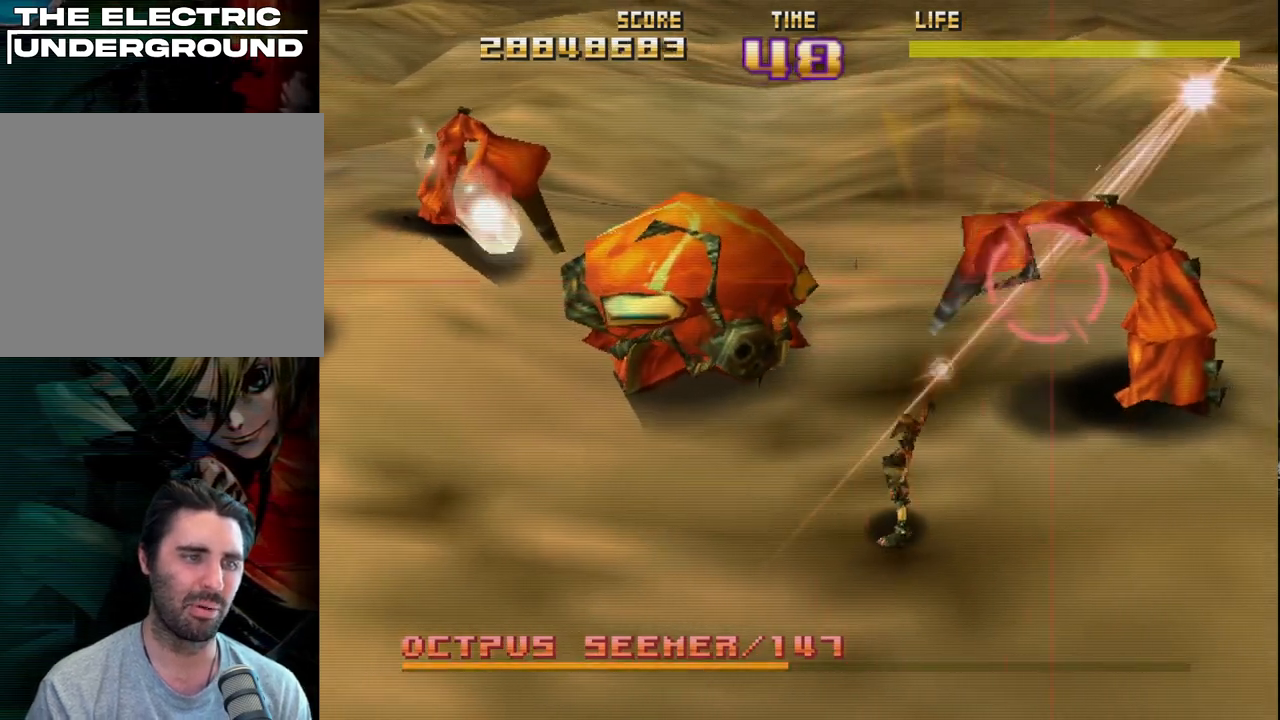
{"buttons": ["R2"], "left_stick": "down-left", "events": [[17, "left_stick", "down-left"], [83, "left_stick", "left"], [483, "left_stick", "down-left"]]}
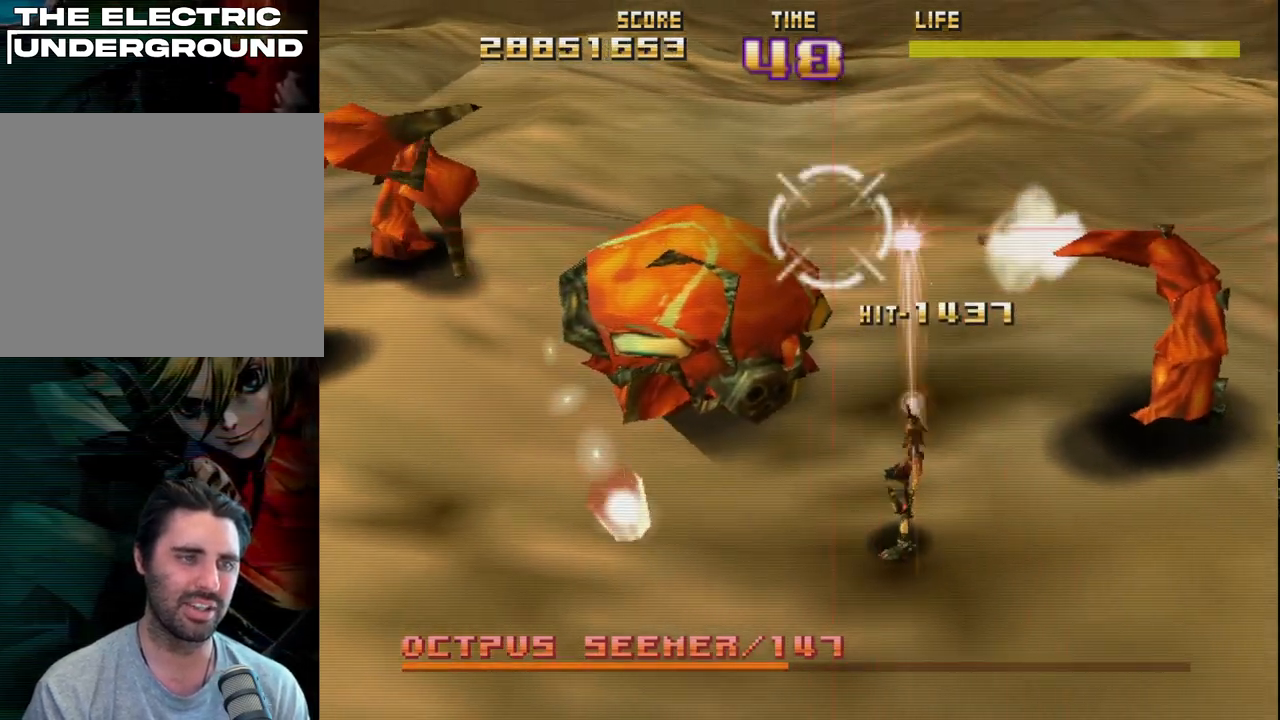
{"buttons": ["CIRCLE", "R2"], "left_stick": "up-left", "events": [[183, "CIRCLE", "down"], [183, "left_stick", "down-right"], [250, "left_stick", "up-right"], [317, "left_stick", "center"], [483, "left_stick", "up-left"]]}
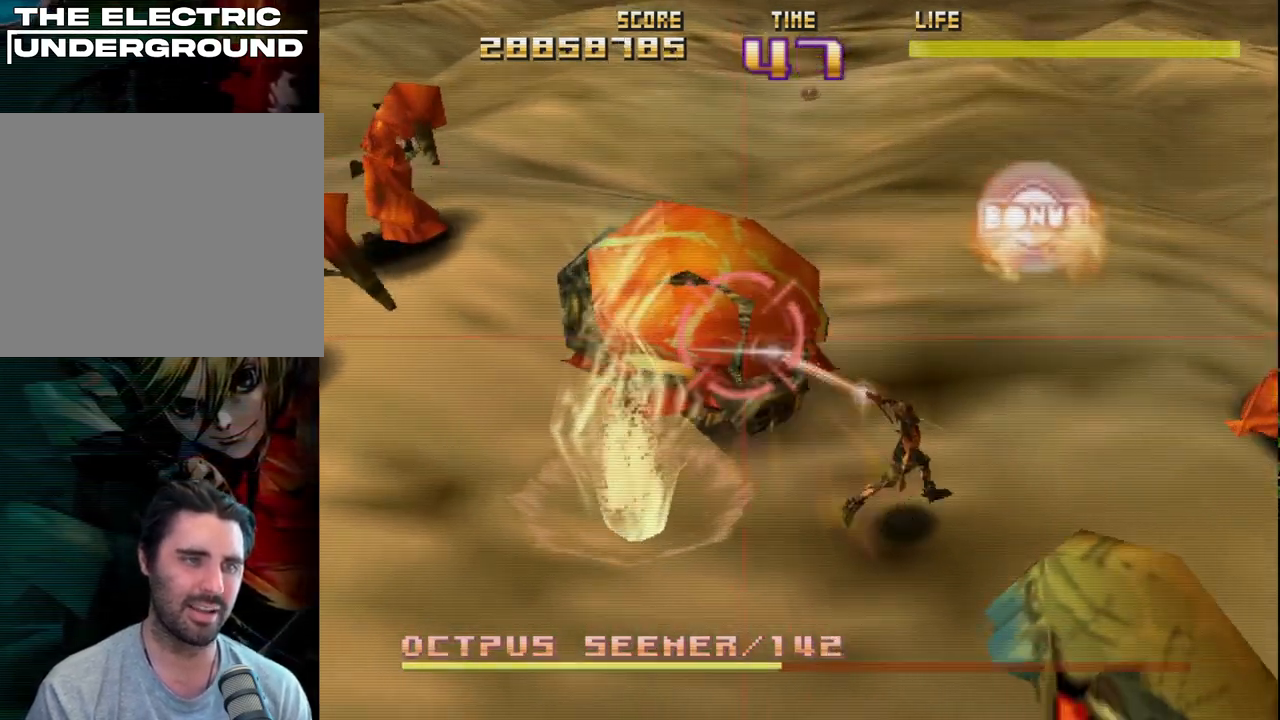
{"buttons": ["SQUARE", "R2"], "left_stick": "center", "events": [[83, "left_stick", "center"], [183, "CIRCLE", "up"], [317, "SQUARE", "down"], [417, "SQUARE", "up"], [483, "SQUARE", "down"]]}
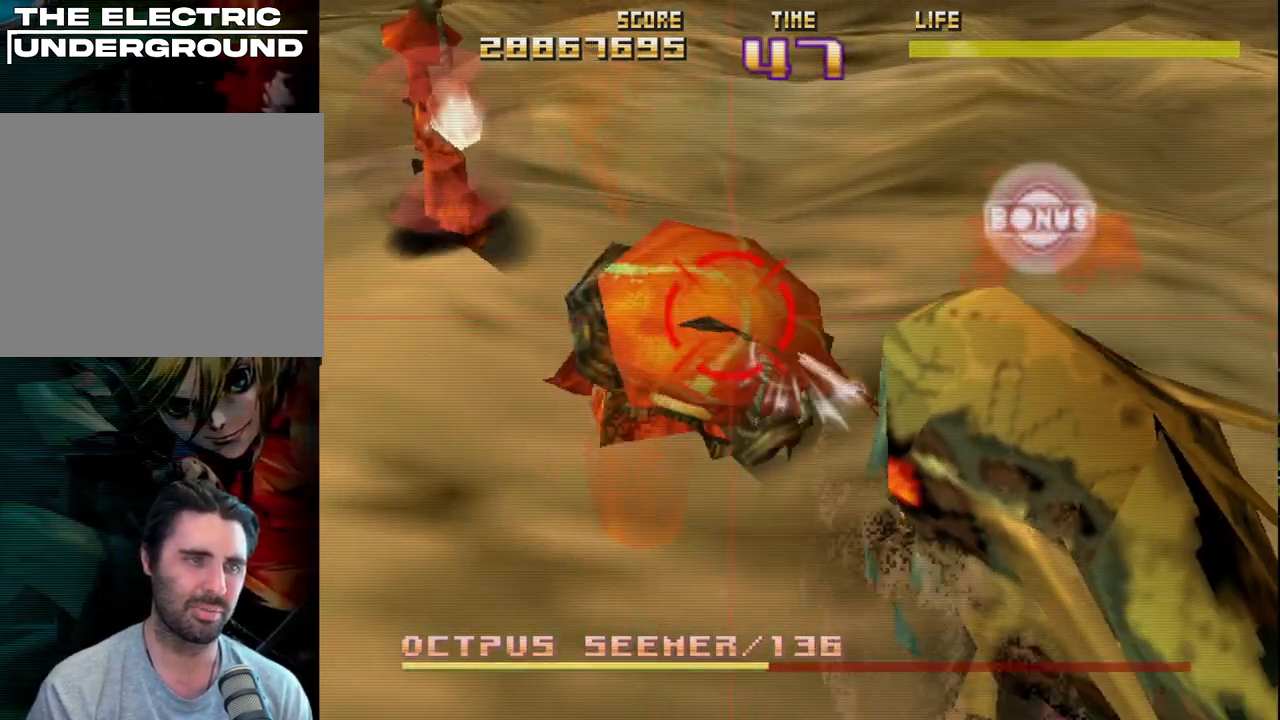
{"buttons": ["SQUARE", "R2"], "left_stick": "center", "events": [[83, "SQUARE", "up"], [150, "SQUARE", "down"], [250, "SQUARE", "up"], [300, "left_stick", "right"], [333, "SQUARE", "down"], [400, "left_stick", "center"]]}
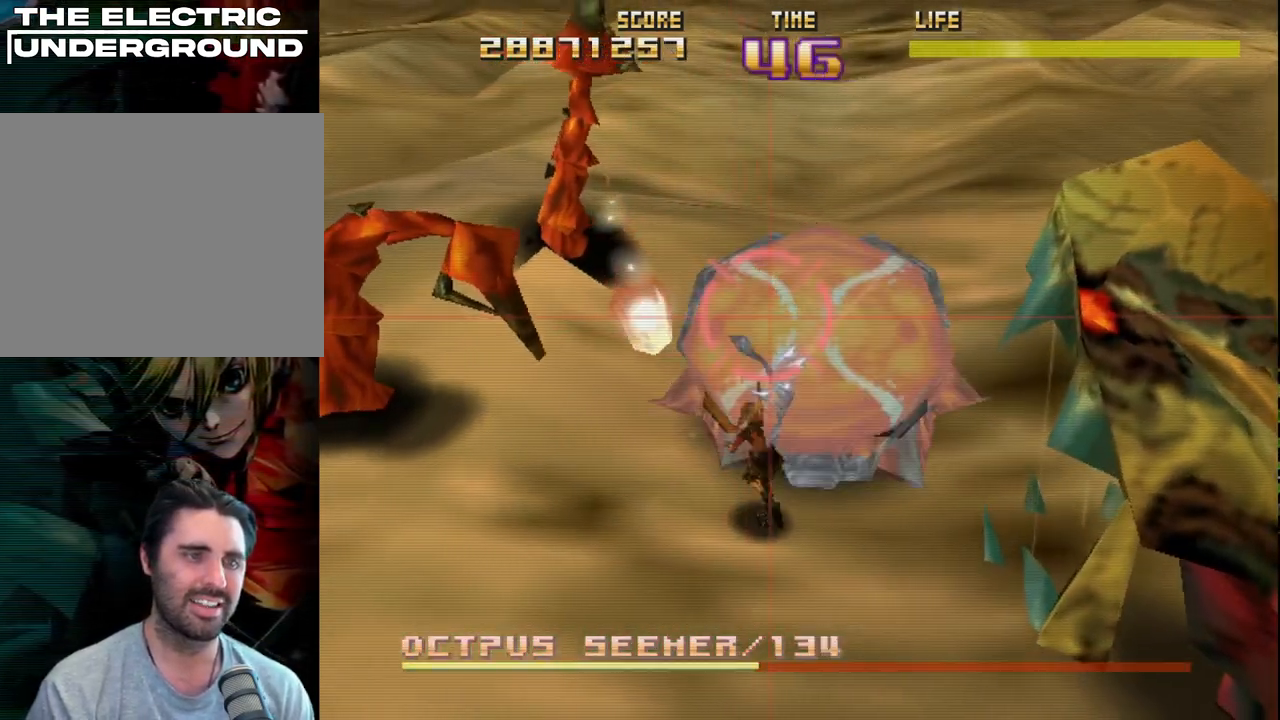
{"buttons": ["R2"], "left_stick": "center", "events": [[17, "left_stick", "right"], [67, "SQUARE", "up"], [133, "left_stick", "center"], [200, "CIRCLE", "down"], [283, "CIRCLE", "up"], [367, "CIRCLE", "down"], [367, "left_stick", "right"], [417, "left_stick", "center"], [450, "CIRCLE", "up"]]}
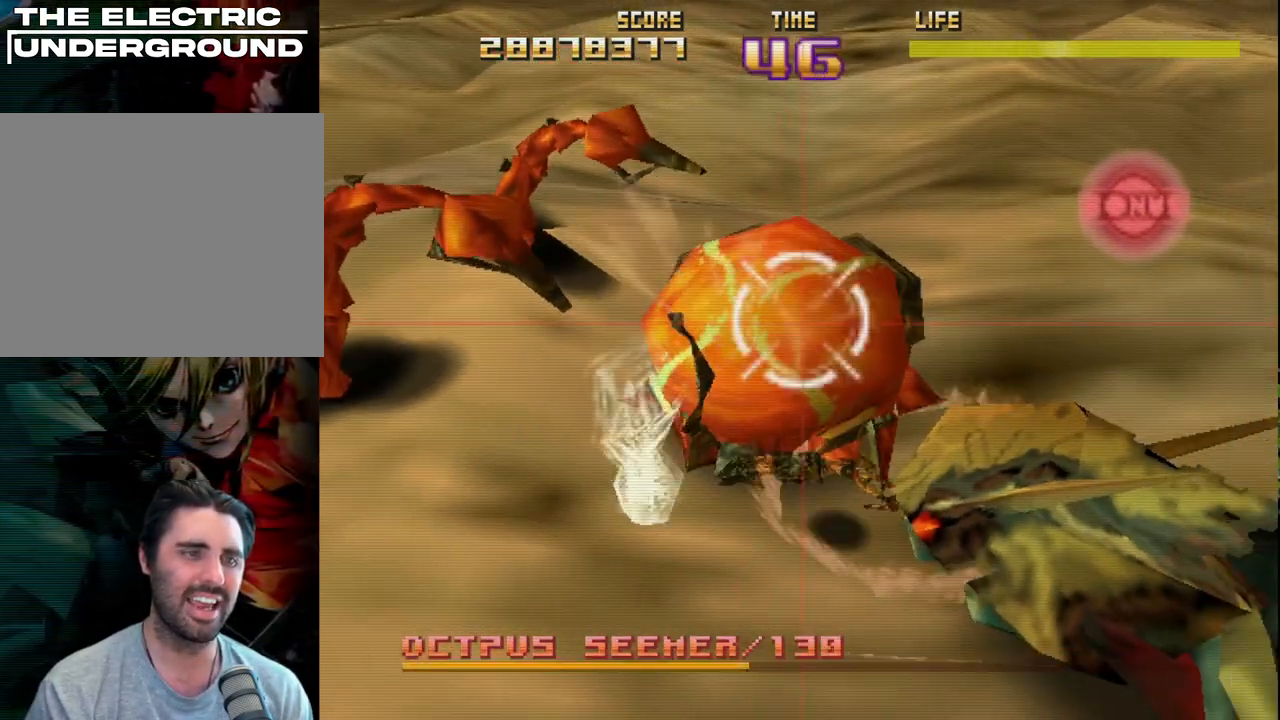
{"buttons": ["SQUARE", "R2"], "left_stick": "center", "events": [[17, "CIRCLE", "down"], [100, "CIRCLE", "up"], [150, "left_stick", "left"], [250, "SQUARE", "down"], [267, "left_stick", "center"], [383, "SQUARE", "up"], [450, "SQUARE", "down"]]}
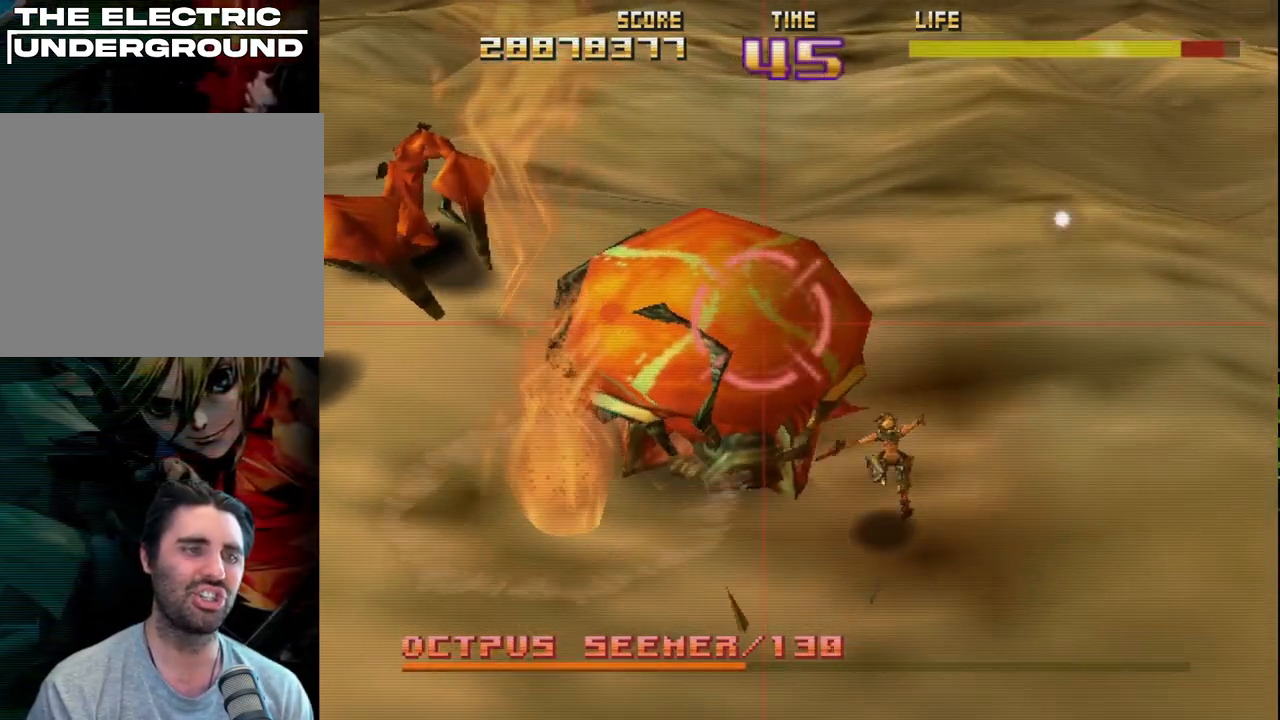
{"buttons": ["R2"], "left_stick": "left", "events": [[67, "left_stick", "left"], [83, "SQUARE", "up"], [150, "SQUARE", "down"], [250, "left_stick", "down"], [267, "SQUARE", "up"], [333, "left_stick", "up-left"], [350, "SQUARE", "down"], [433, "left_stick", "left"], [450, "SQUARE", "up"]]}
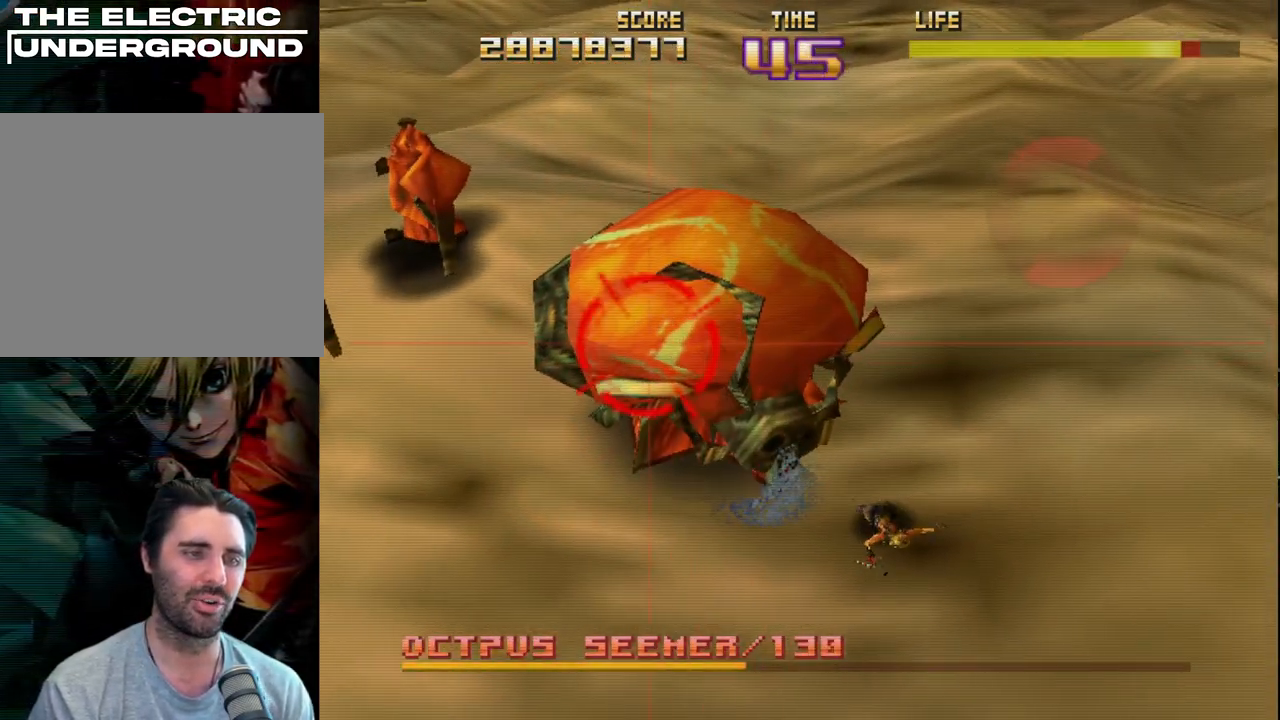
{"buttons": [], "left_stick": "center", "events": [[33, "SQUARE", "down"], [133, "SQUARE", "up"], [133, "left_stick", "up-right"], [300, "SQUARE", "down"], [367, "left_stick", "up-left"], [417, "SQUARE", "up"], [450, "R2", "up"], [500, "left_stick", "center"]]}